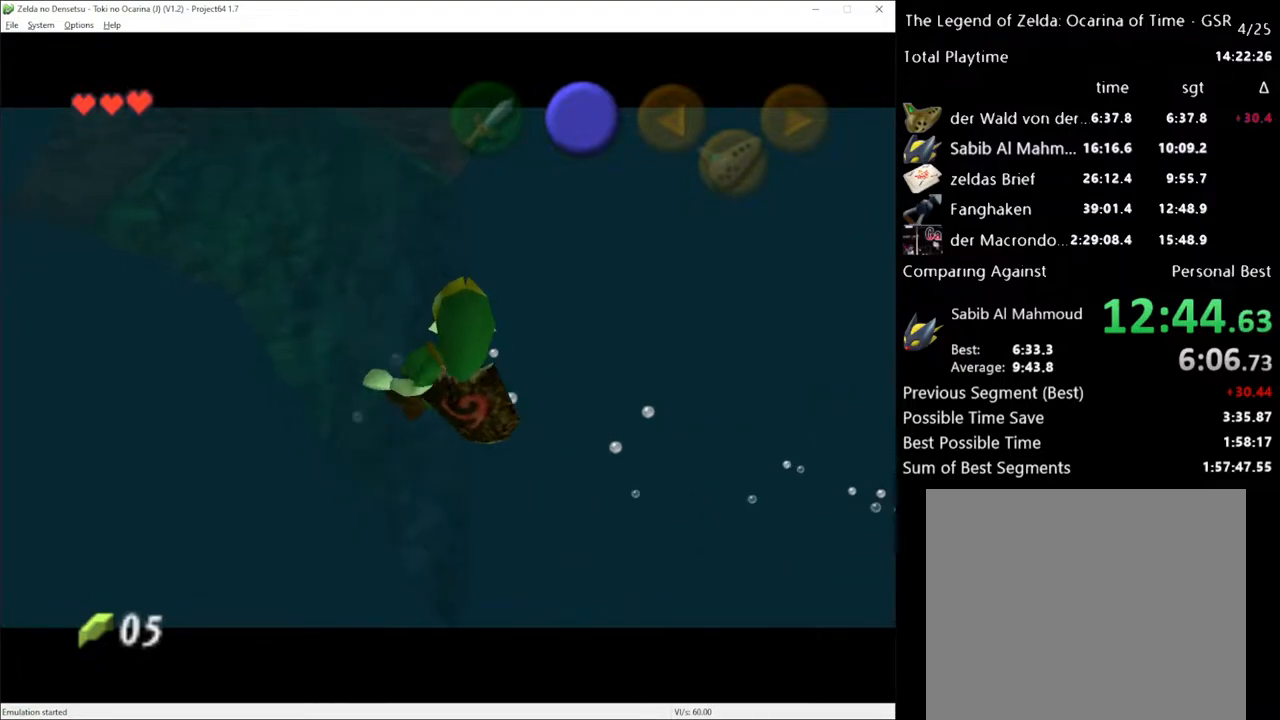
Gameplay with a controller (Xbox layout); each line is a JSON object with the inputs held at the frame after it. "events" lists button and stick changes between this image and that frame as [ms after this image, input, new state], when the widget could be followed in between. Not read: L3 R3.
{"buttons": [], "left_stick": "up", "right_stick": "center", "events": [[100, "L1", "up"], [133, "left_stick", "center"], [250, "left_stick", "up"]]}
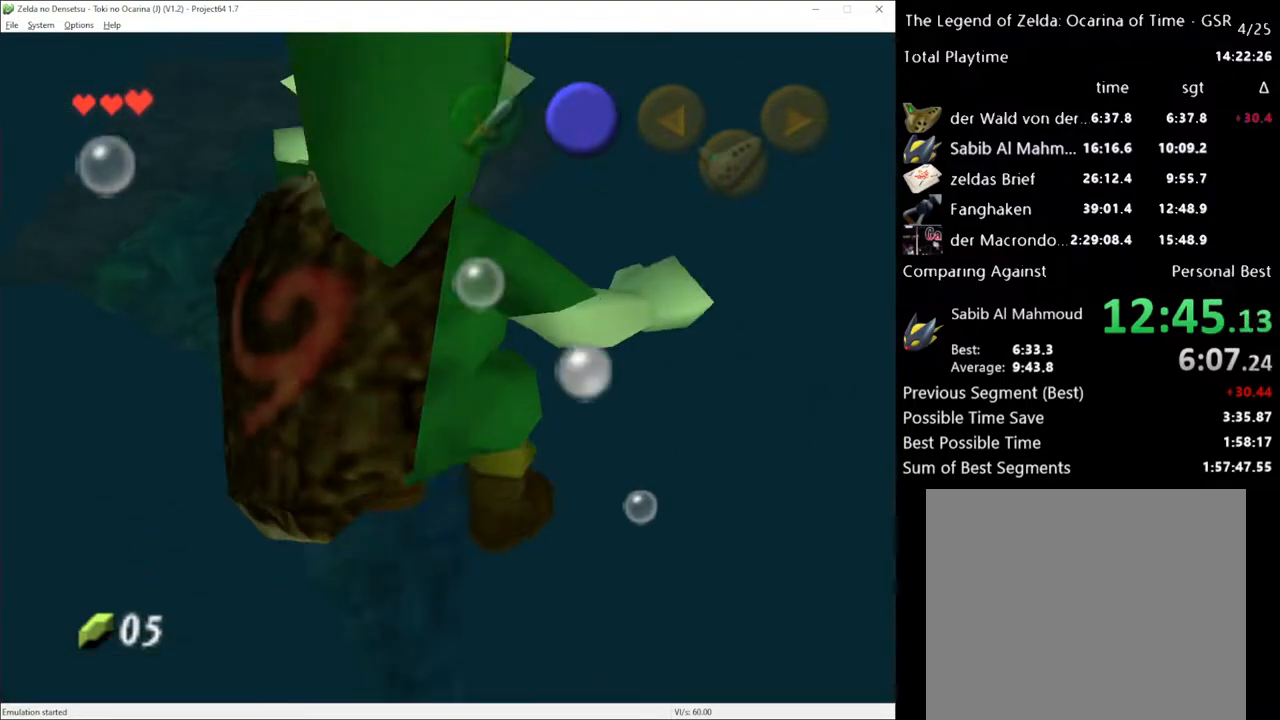
{"buttons": [], "left_stick": "up-right", "right_stick": "center", "events": [[383, "left_stick", "up-right"]]}
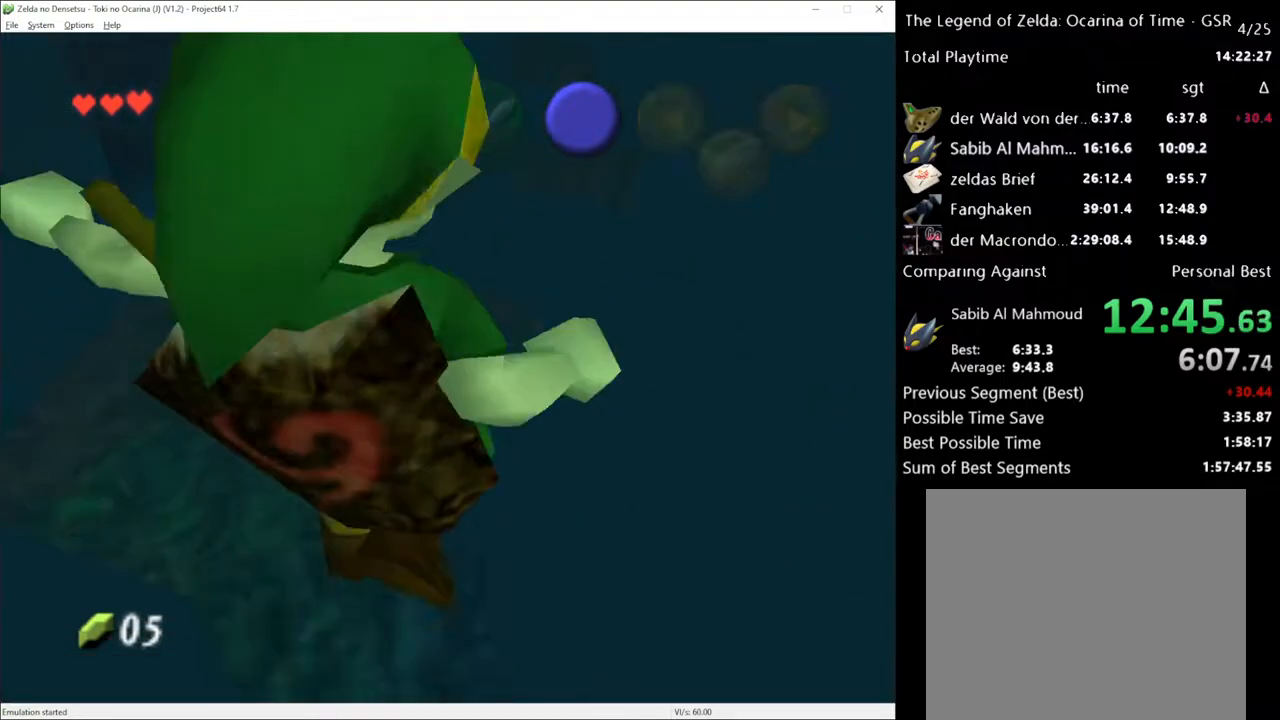
{"buttons": [], "left_stick": "up", "right_stick": "center", "events": [[150, "left_stick", "up"]]}
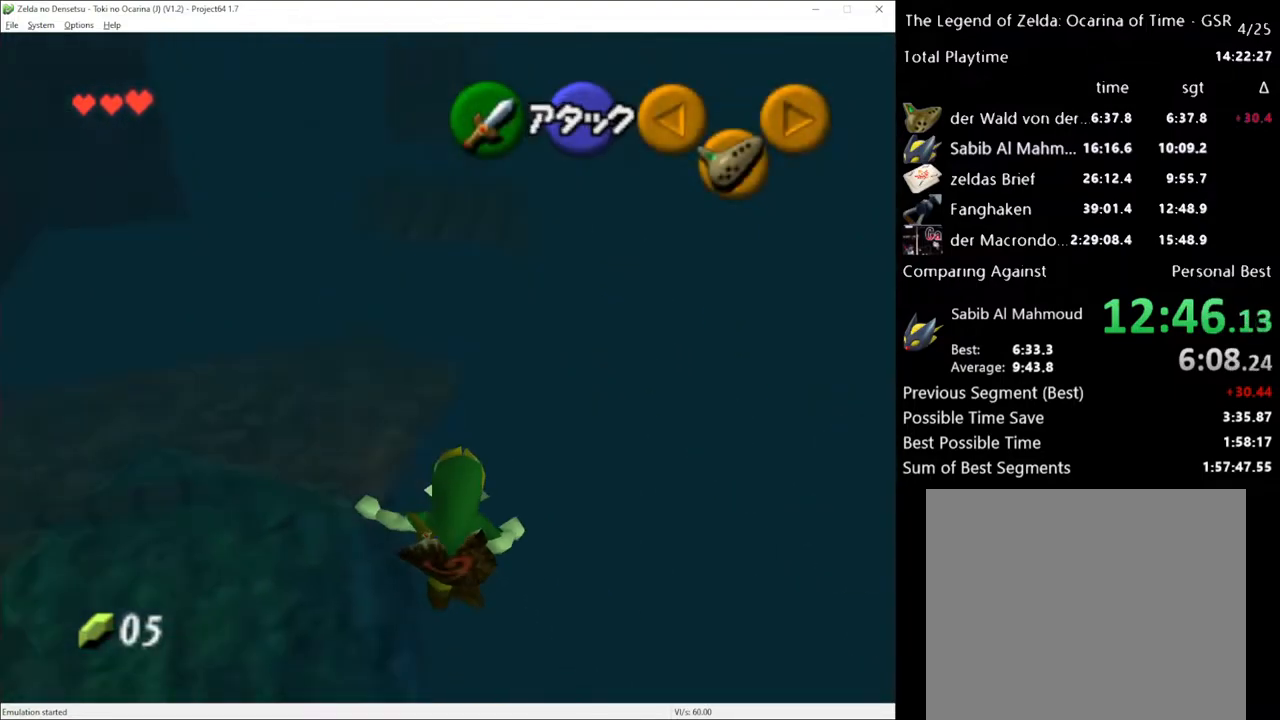
{"buttons": ["A"], "left_stick": "up", "right_stick": "center", "events": [[100, "A", "down"], [150, "A", "up"], [283, "A", "down"], [367, "A", "up"], [433, "A", "down"]]}
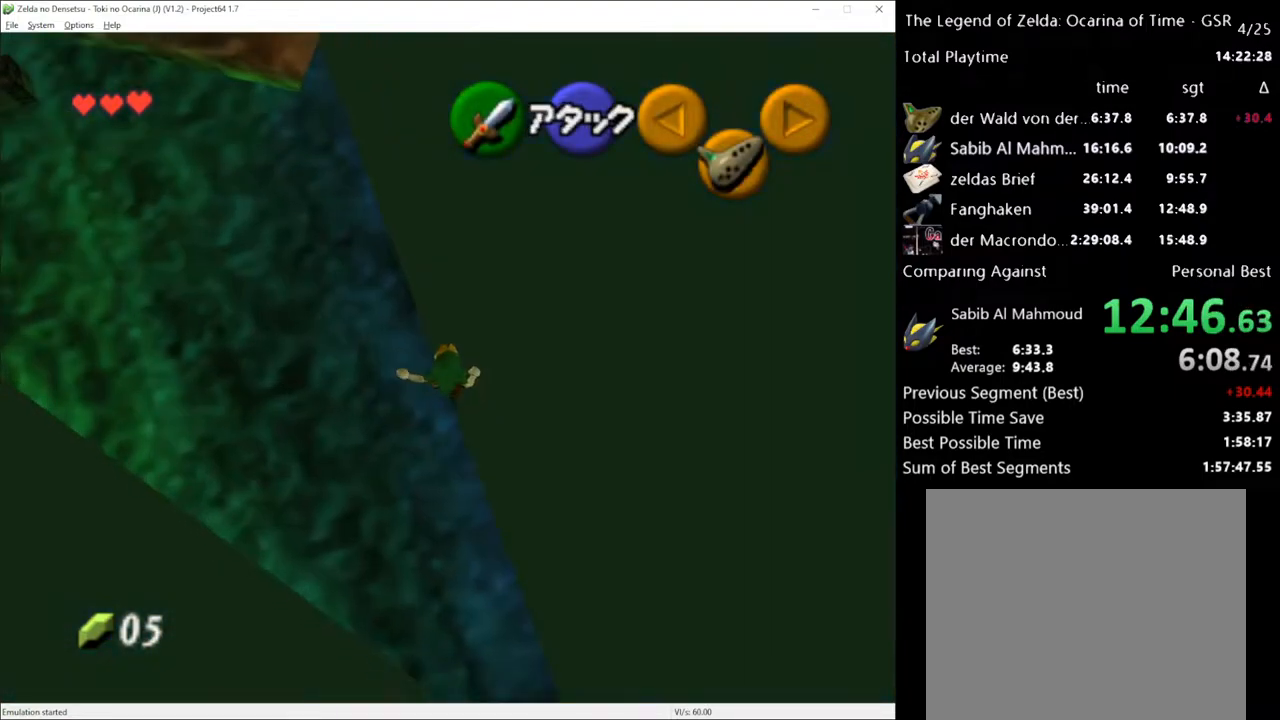
{"buttons": [], "left_stick": "up", "right_stick": "center", "events": [[33, "A", "up"]]}
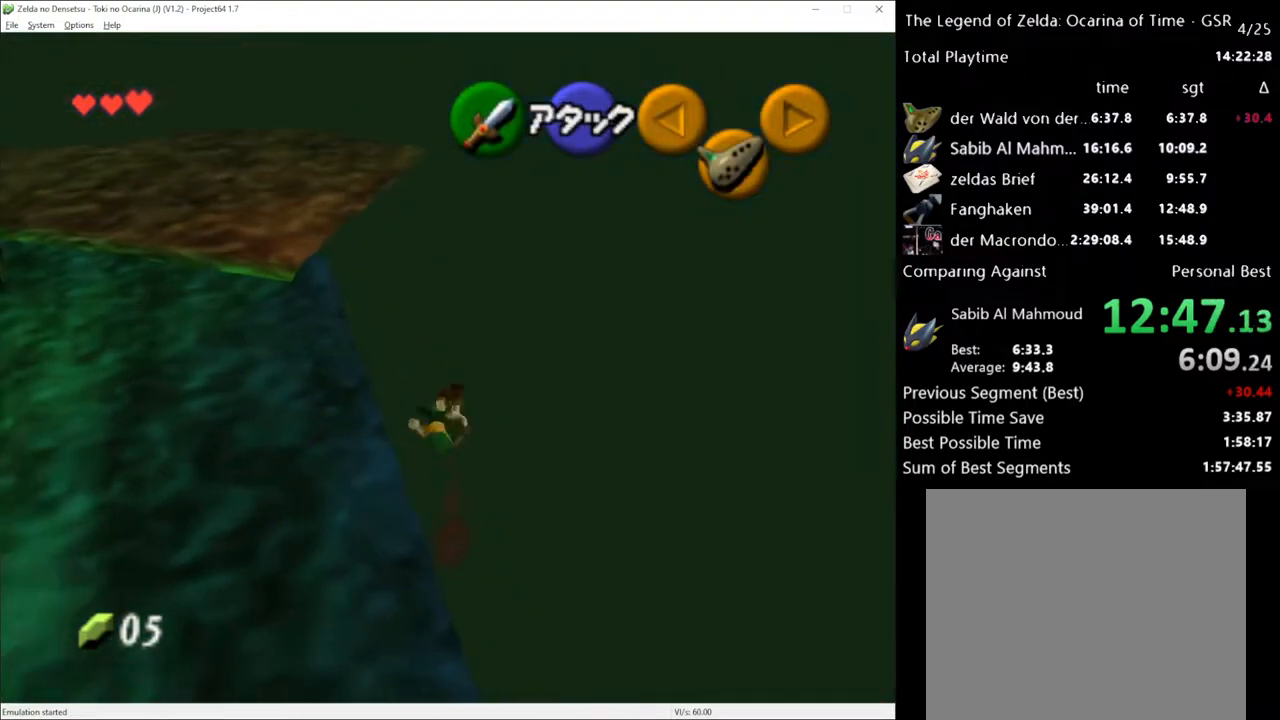
{"buttons": [], "left_stick": "up", "right_stick": "center", "events": [[100, "left_stick", "up-left"], [500, "left_stick", "up"]]}
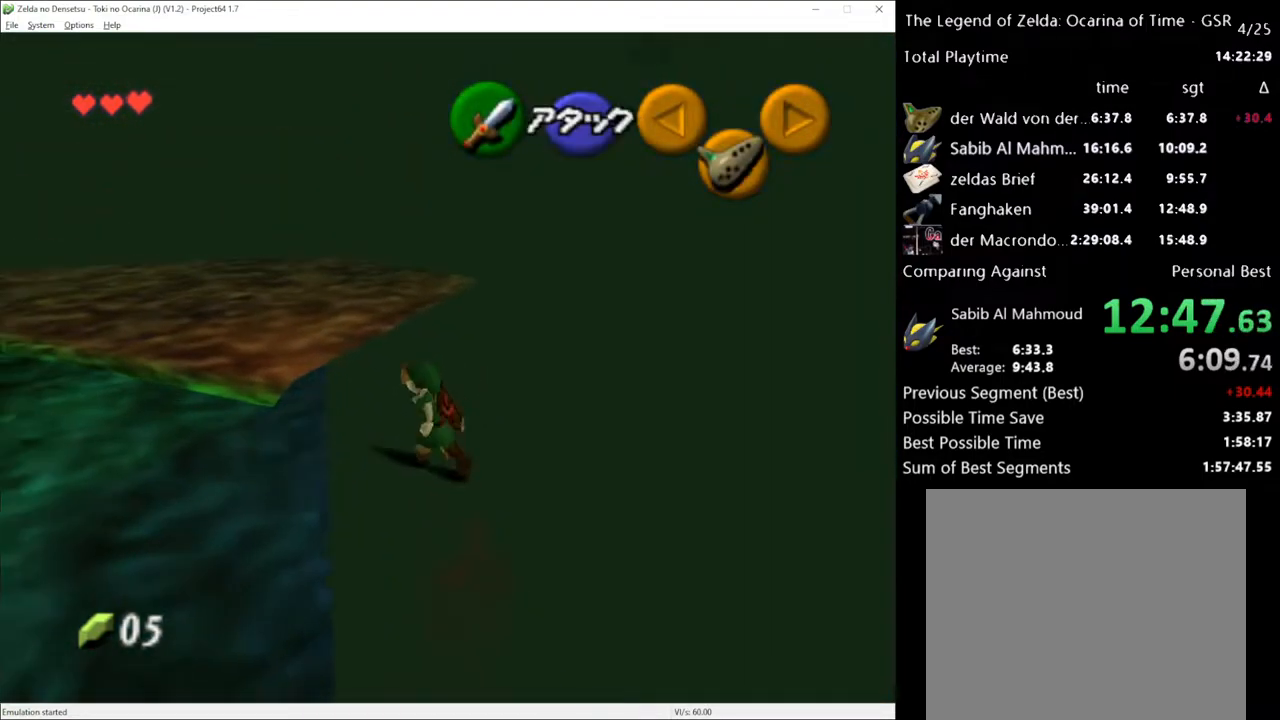
{"buttons": [], "left_stick": "up", "right_stick": "center", "events": []}
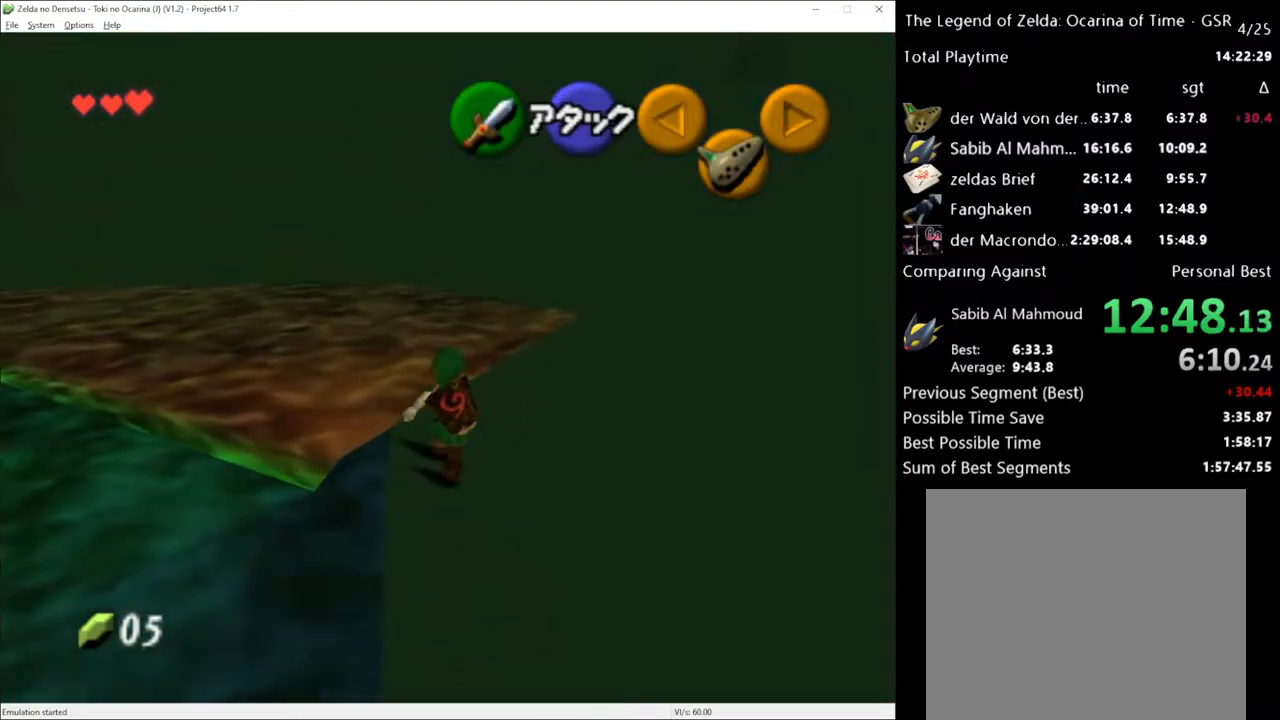
{"buttons": ["L1"], "left_stick": "down", "right_stick": "center", "events": [[350, "left_stick", "center"], [383, "L1", "down"], [500, "left_stick", "down"]]}
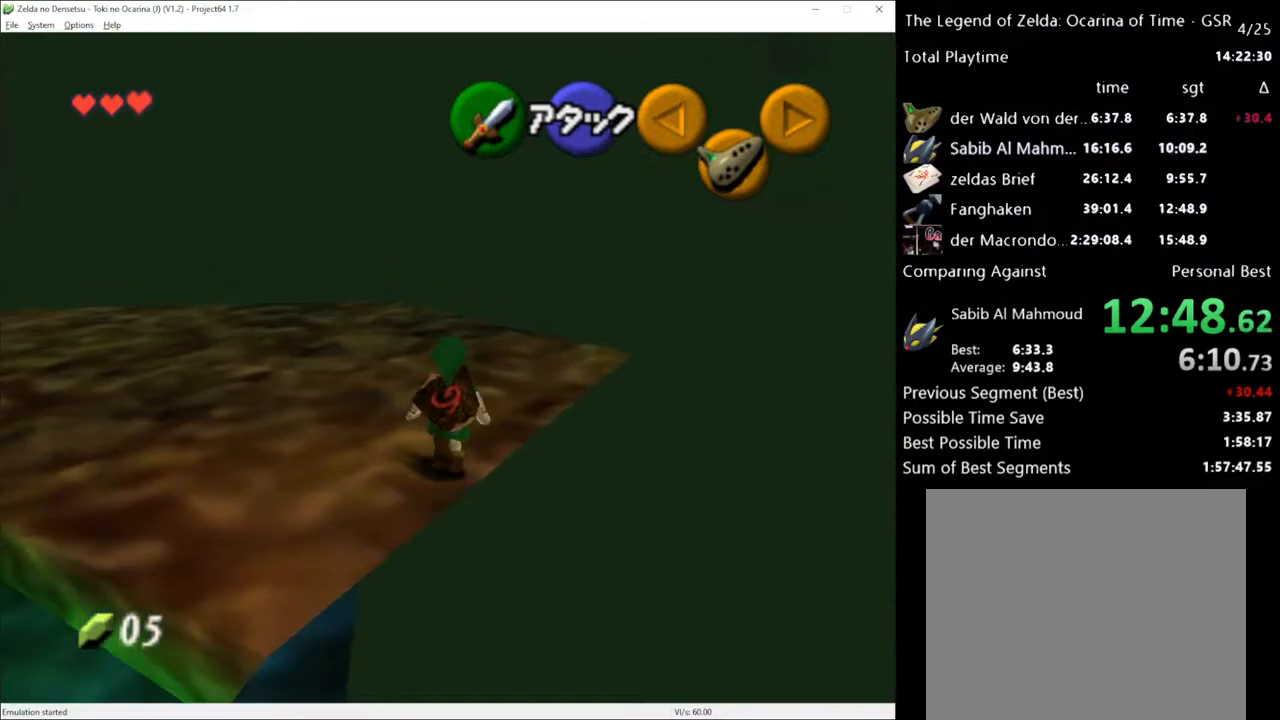
{"buttons": ["L1"], "left_stick": "down", "right_stick": "center", "events": []}
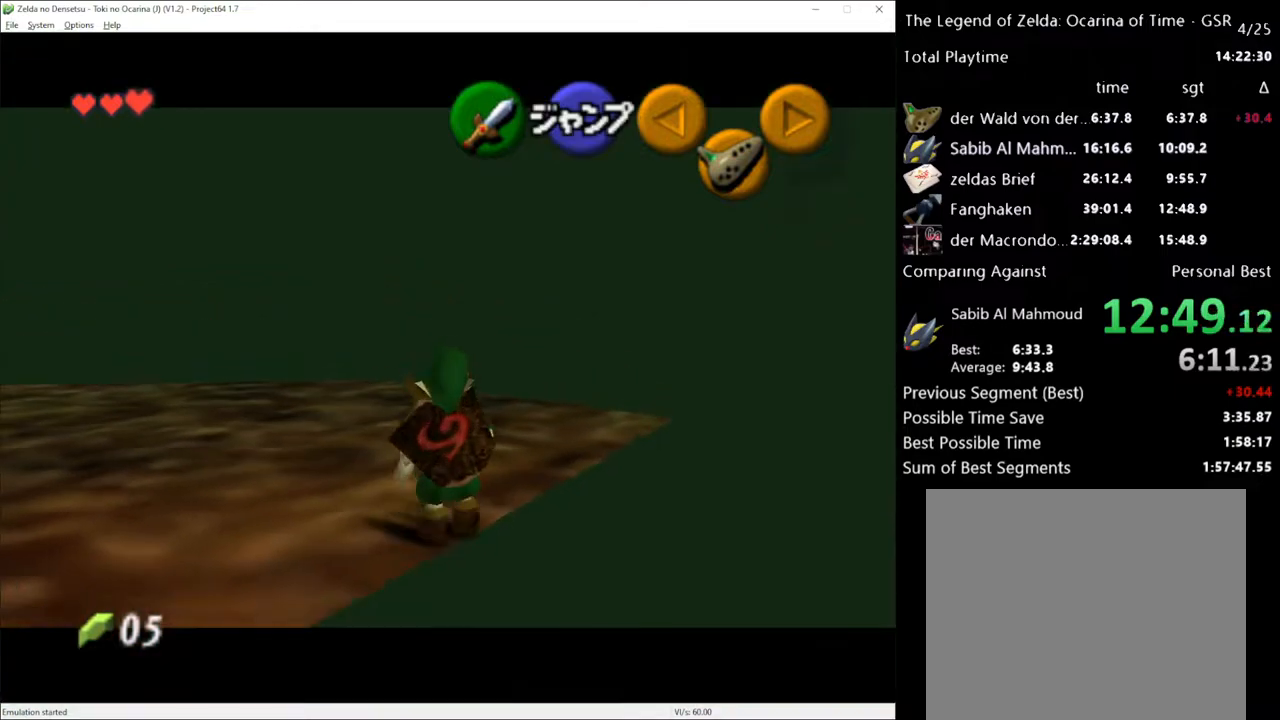
{"buttons": ["L1"], "left_stick": "down", "right_stick": "center", "events": []}
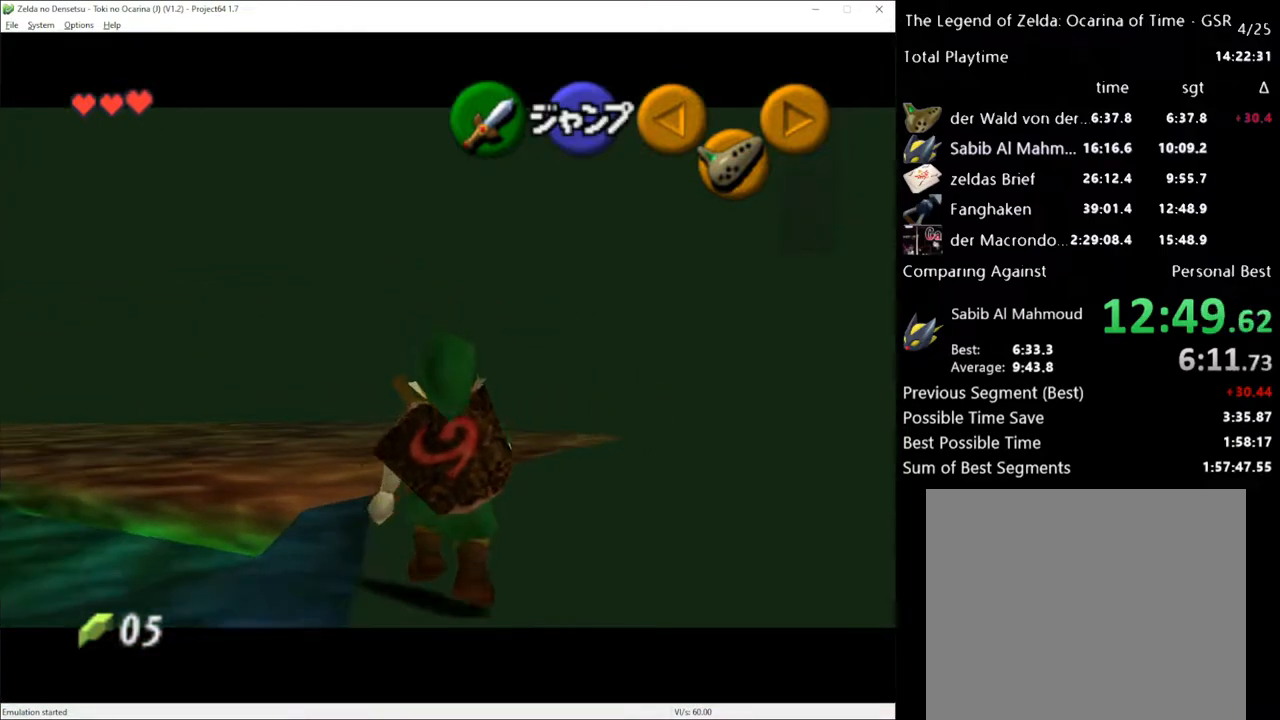
{"buttons": ["L1"], "left_stick": "center", "right_stick": "center", "events": [[283, "left_stick", "center"]]}
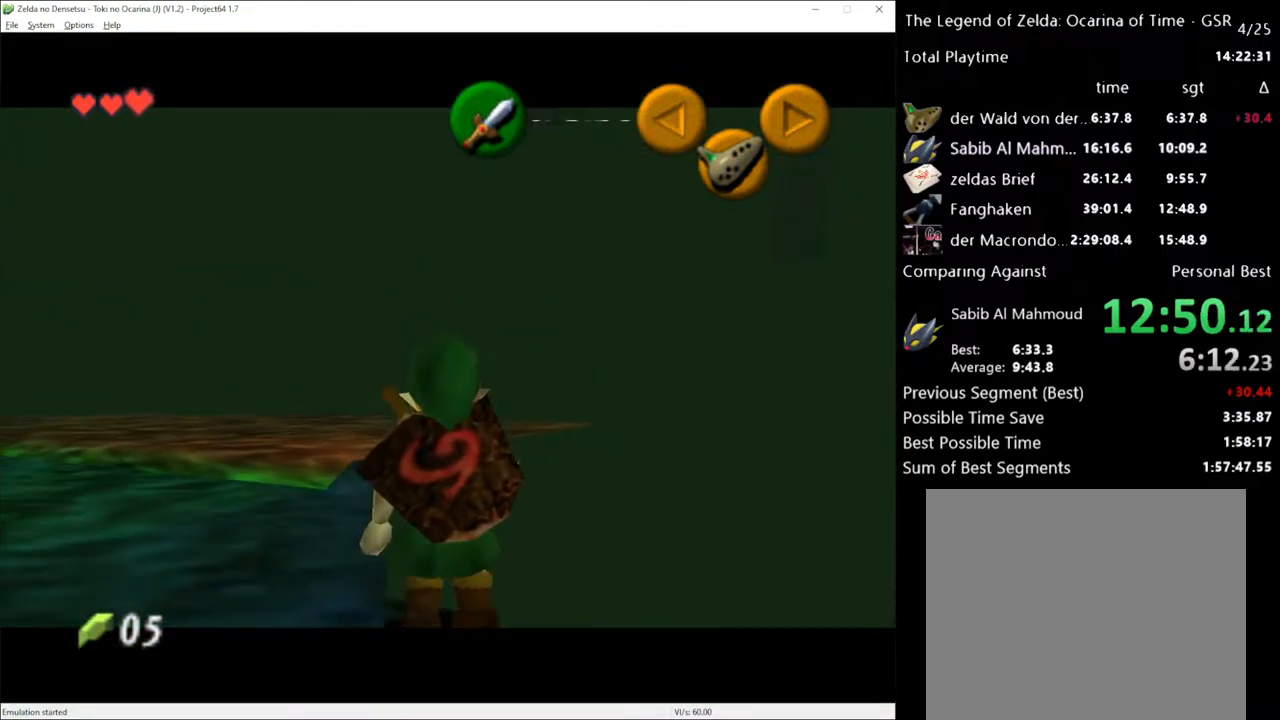
{"buttons": [], "left_stick": "center", "right_stick": "center", "events": [[33, "L1", "up"], [283, "right_stick", "up"], [417, "right_stick", "center"]]}
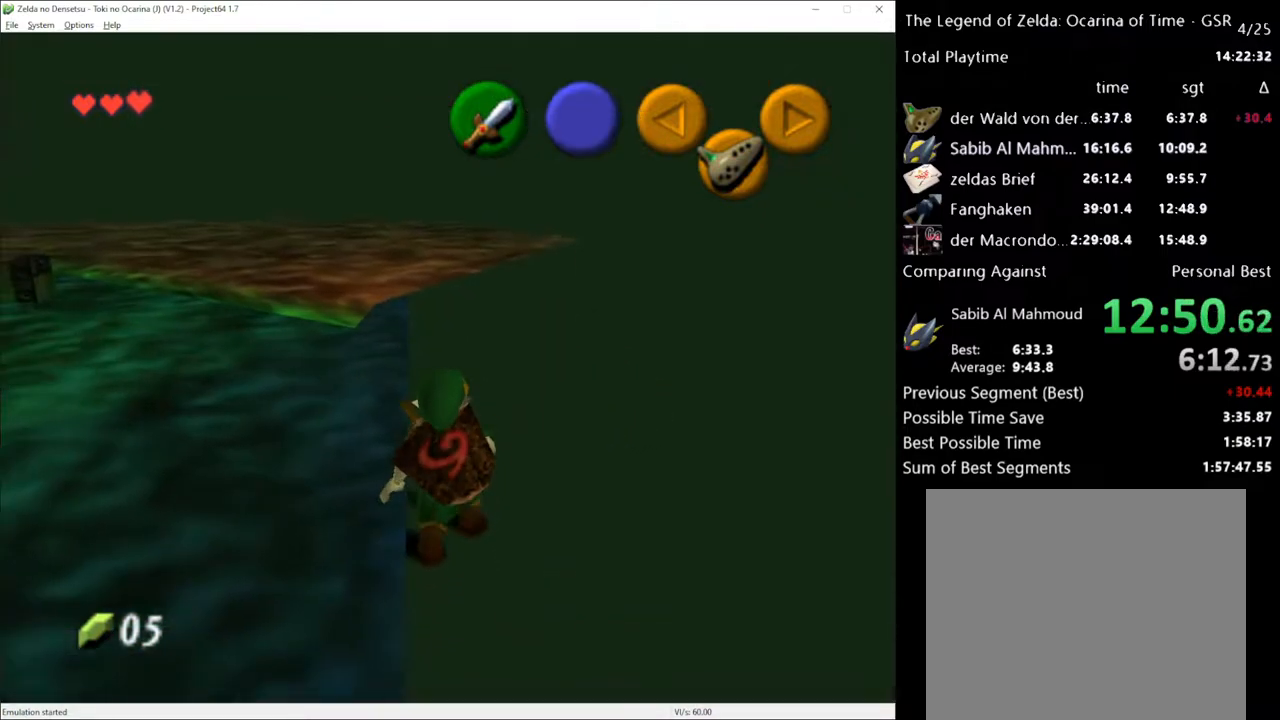
{"buttons": [], "left_stick": "center", "right_stick": "center", "events": [[283, "right_stick", "up"], [450, "right_stick", "center"]]}
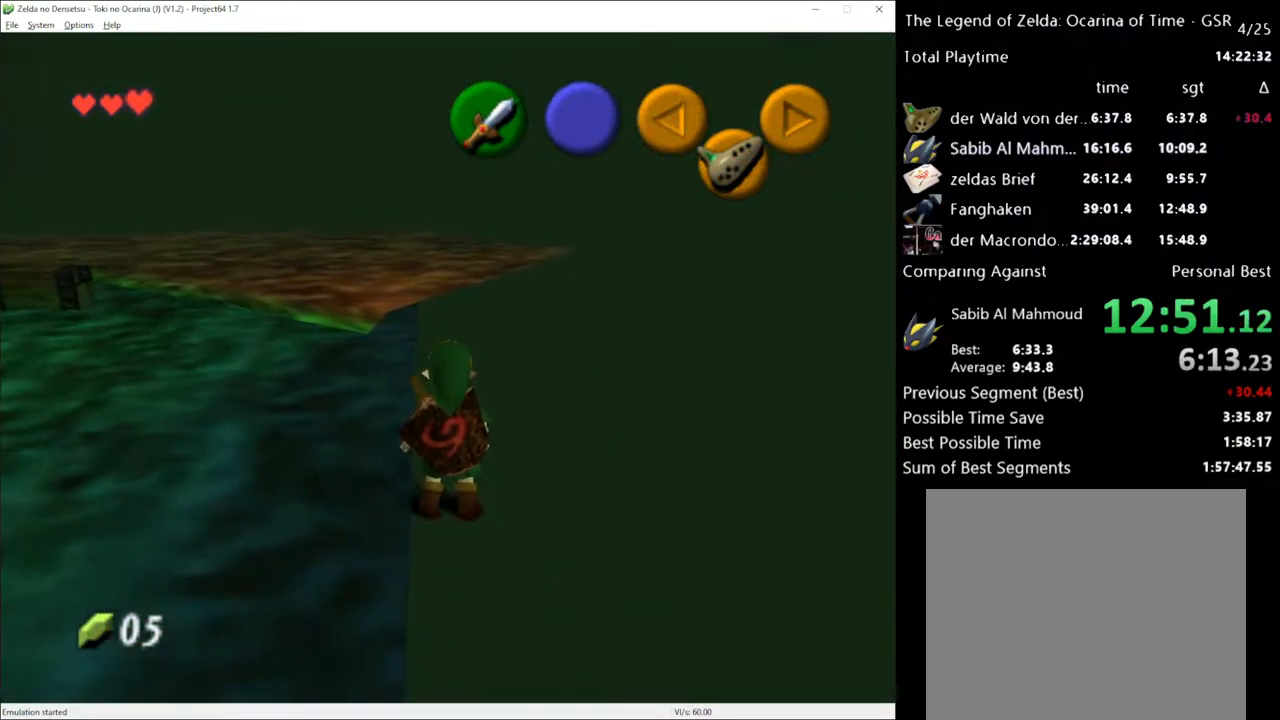
{"buttons": [], "left_stick": "center", "right_stick": "center", "events": [[183, "left_stick", "left"], [317, "left_stick", "center"]]}
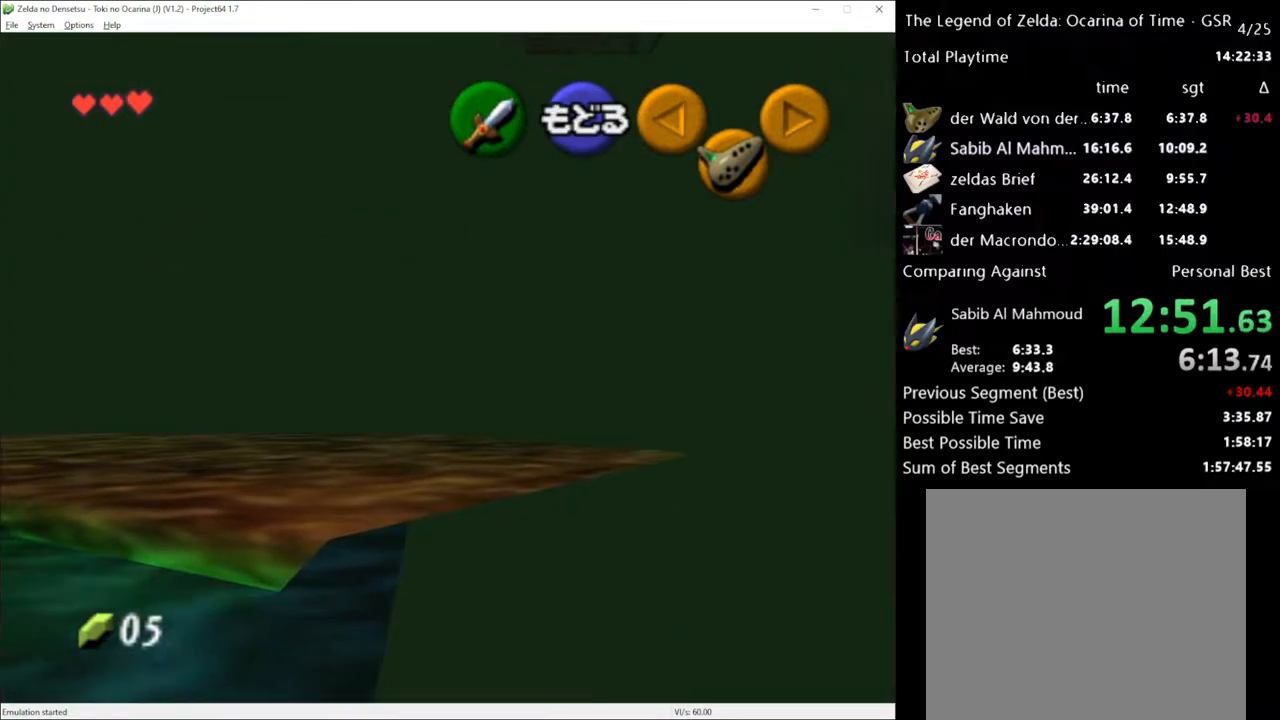
{"buttons": [], "left_stick": "center", "right_stick": "center", "events": [[150, "A", "down"], [217, "A", "up"]]}
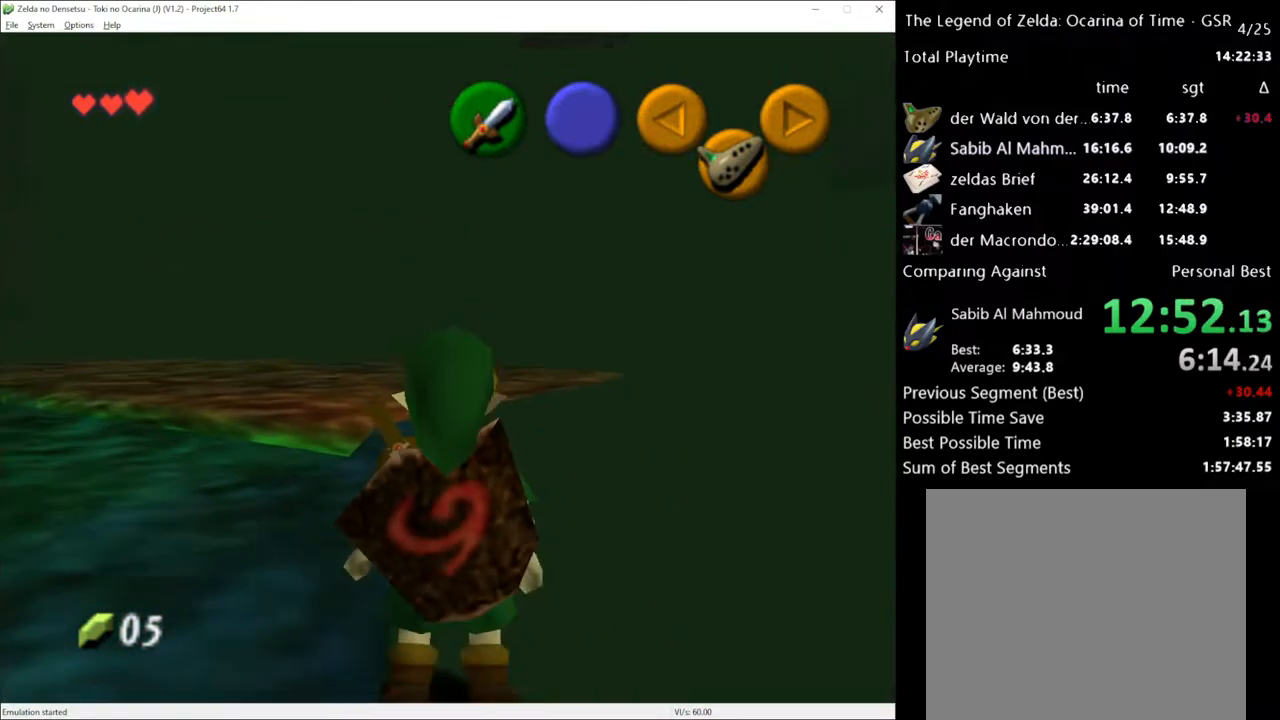
{"buttons": ["L1"], "left_stick": "down", "right_stick": "center", "events": [[150, "L1", "down"], [250, "left_stick", "down"]]}
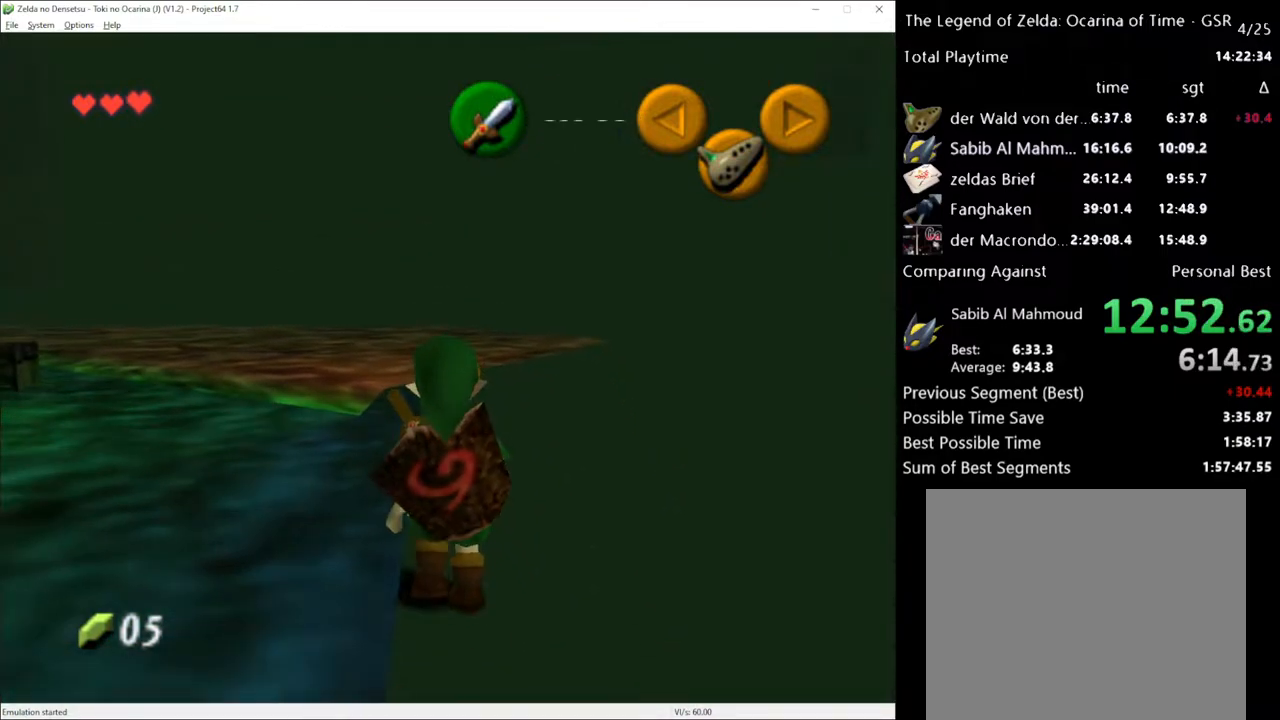
{"buttons": ["L1"], "left_stick": "down", "right_stick": "center", "events": [[250, "A", "down"], [350, "A", "up"]]}
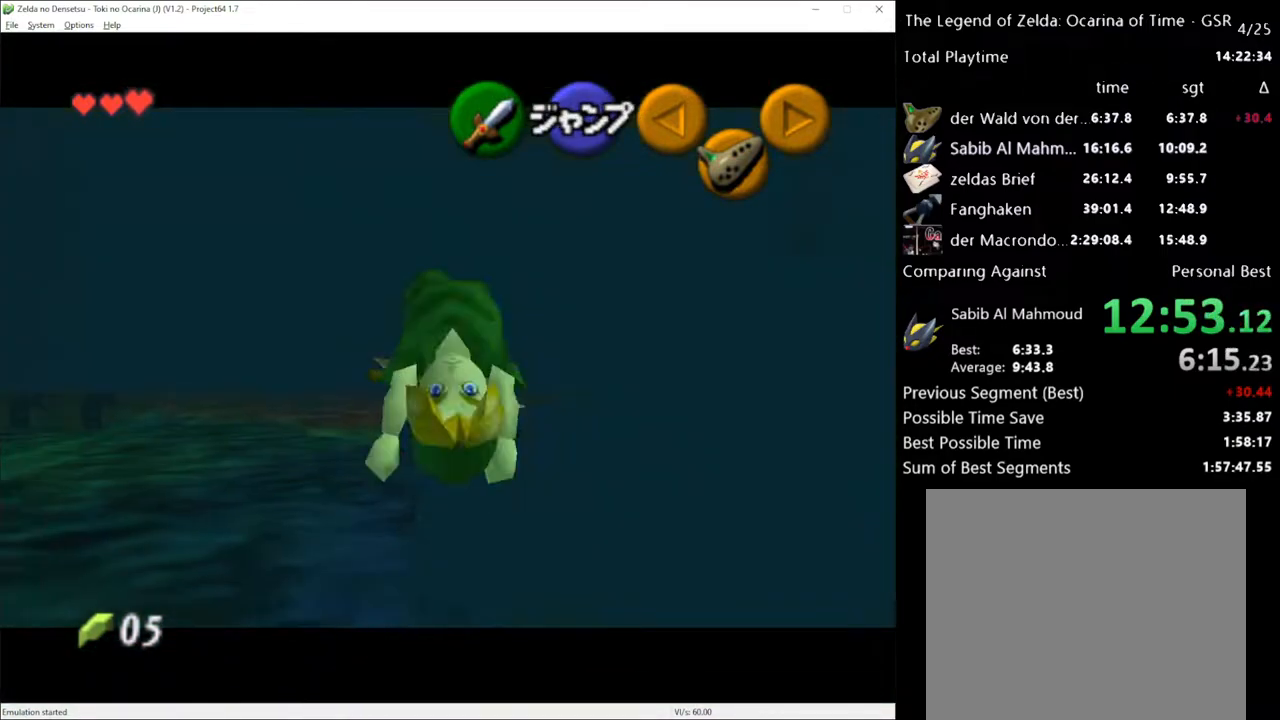
{"buttons": ["L1"], "left_stick": "down", "right_stick": "center", "events": [[133, "left_stick", "center"], [350, "left_stick", "down"]]}
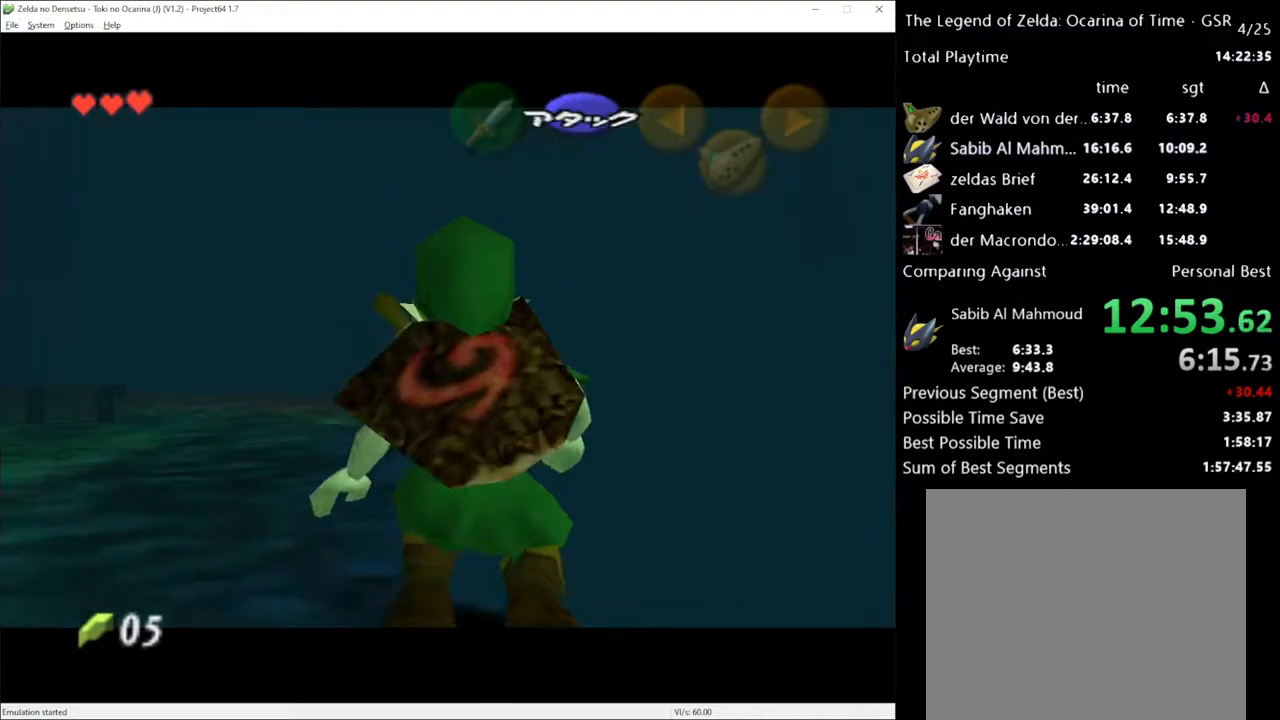
{"buttons": ["L1"], "left_stick": "center", "right_stick": "center", "events": [[67, "left_stick", "center"]]}
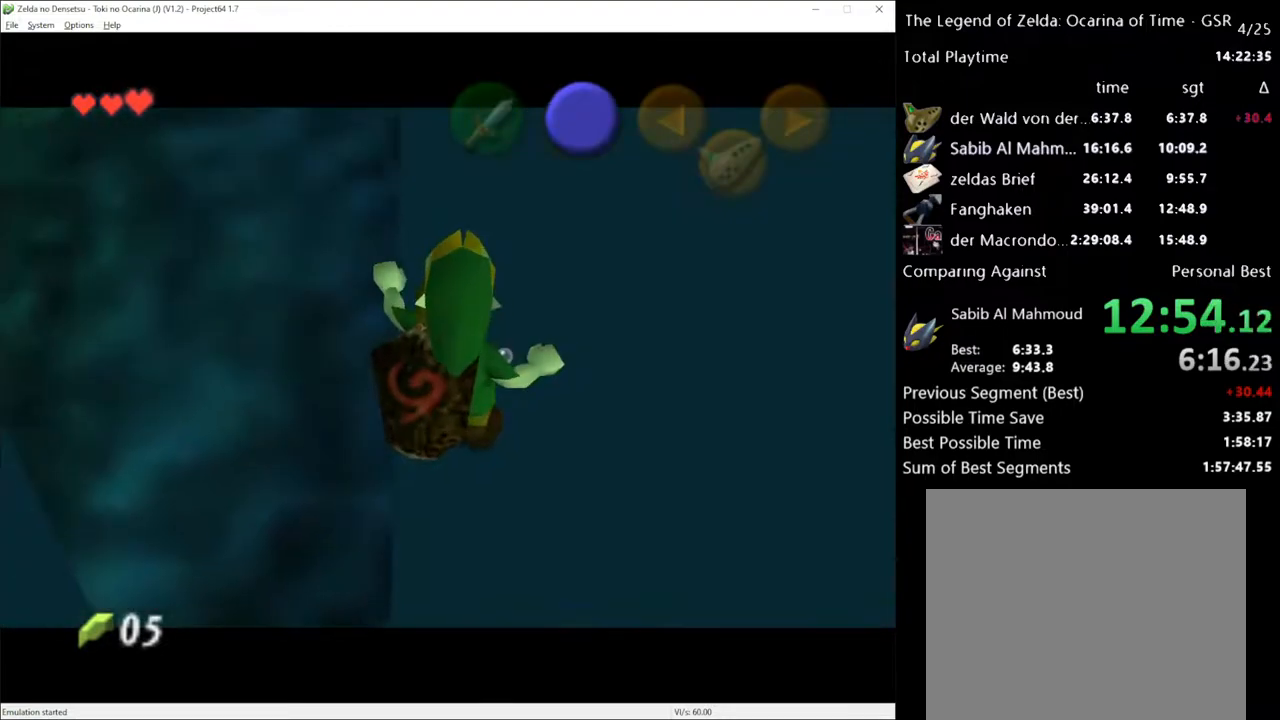
{"buttons": ["L1"], "left_stick": "center", "right_stick": "center", "events": []}
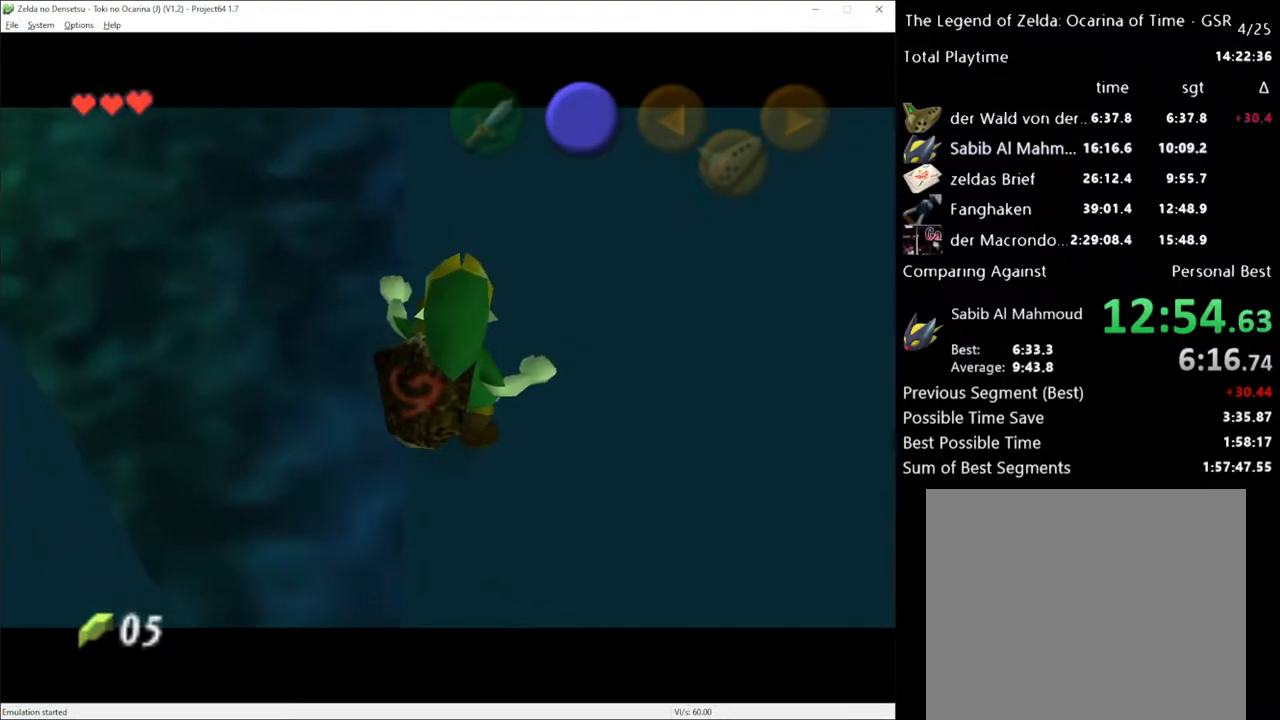
{"buttons": ["L1"], "left_stick": "center", "right_stick": "center", "events": []}
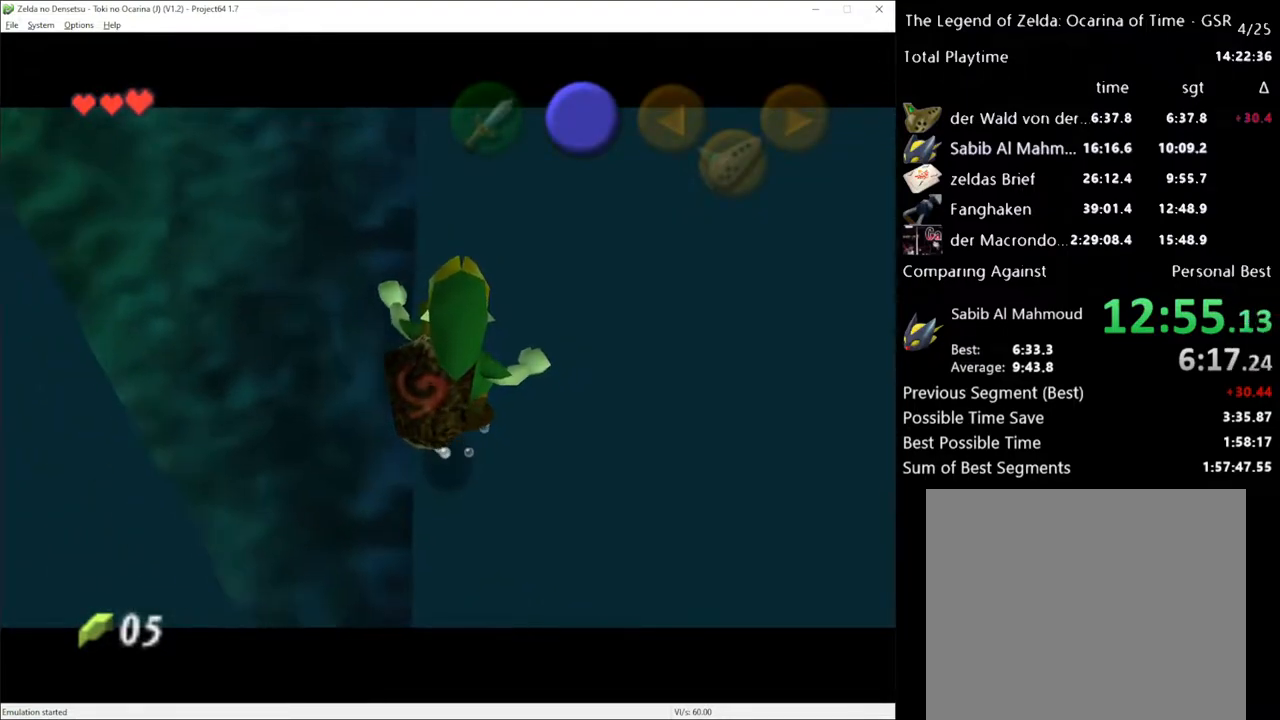
{"buttons": ["L1"], "left_stick": "center", "right_stick": "center", "events": []}
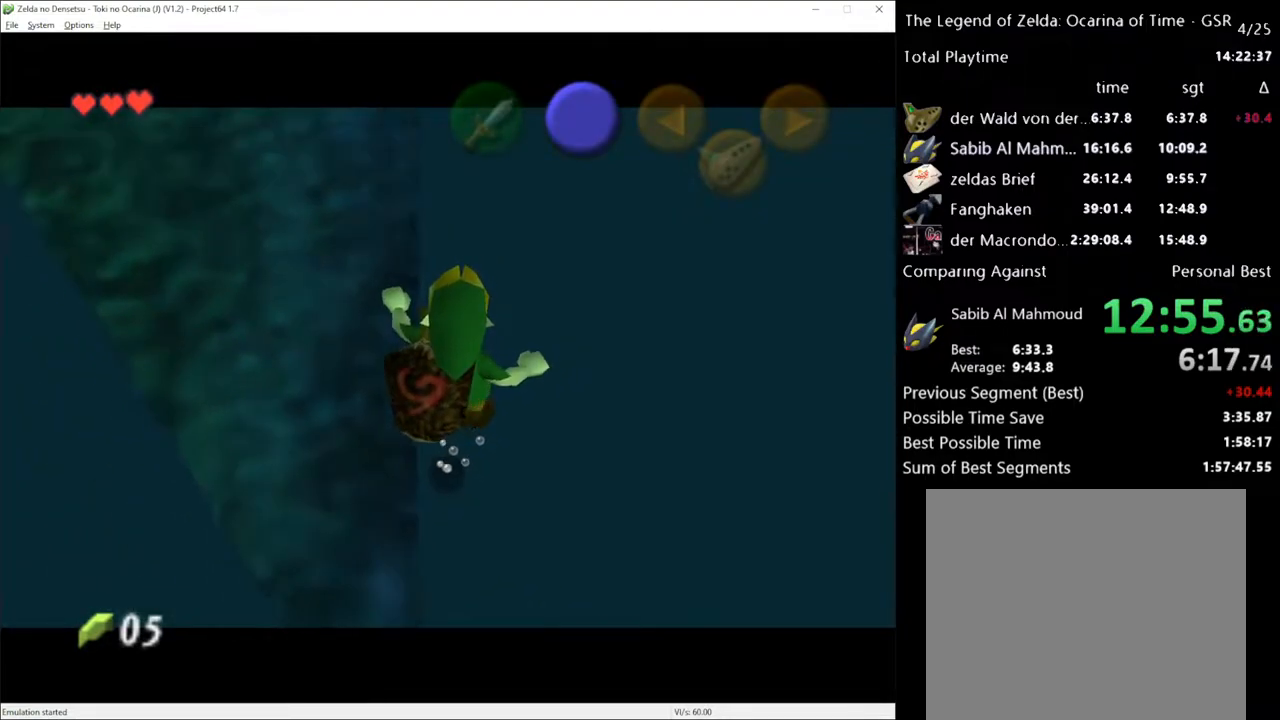
{"buttons": ["L1"], "left_stick": "center", "right_stick": "center", "events": []}
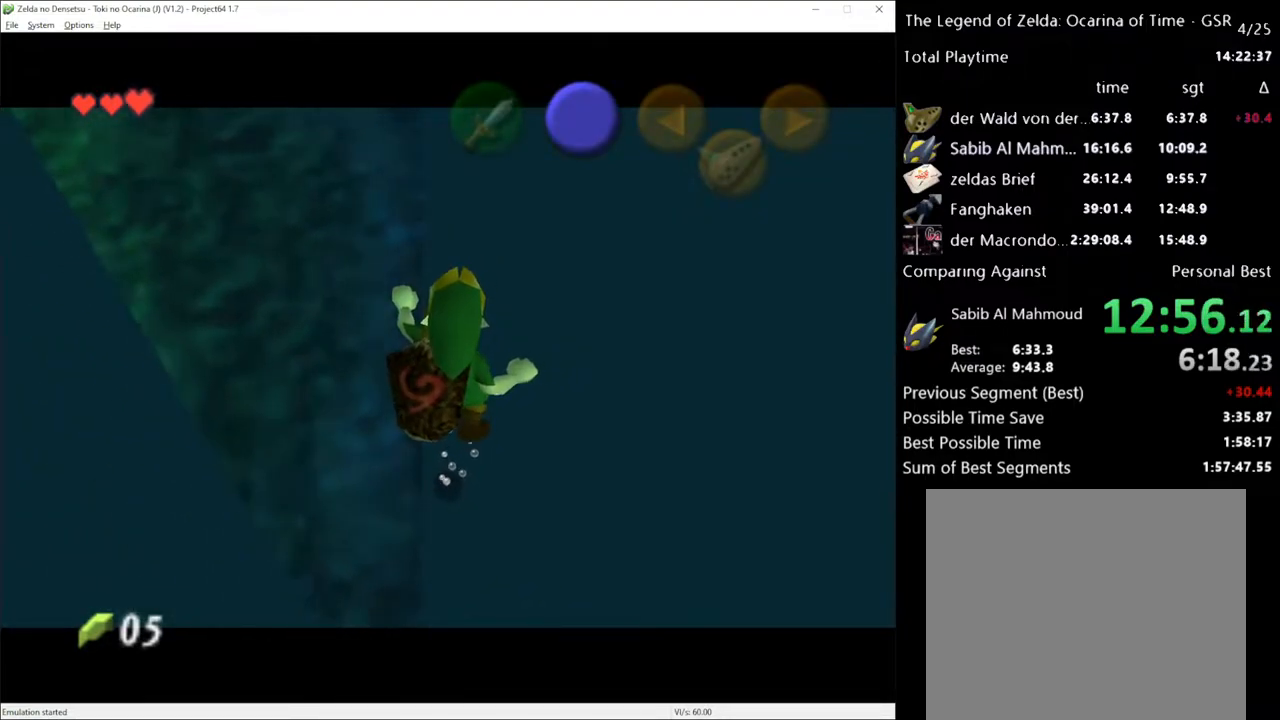
{"buttons": ["L1"], "left_stick": "center", "right_stick": "center", "events": []}
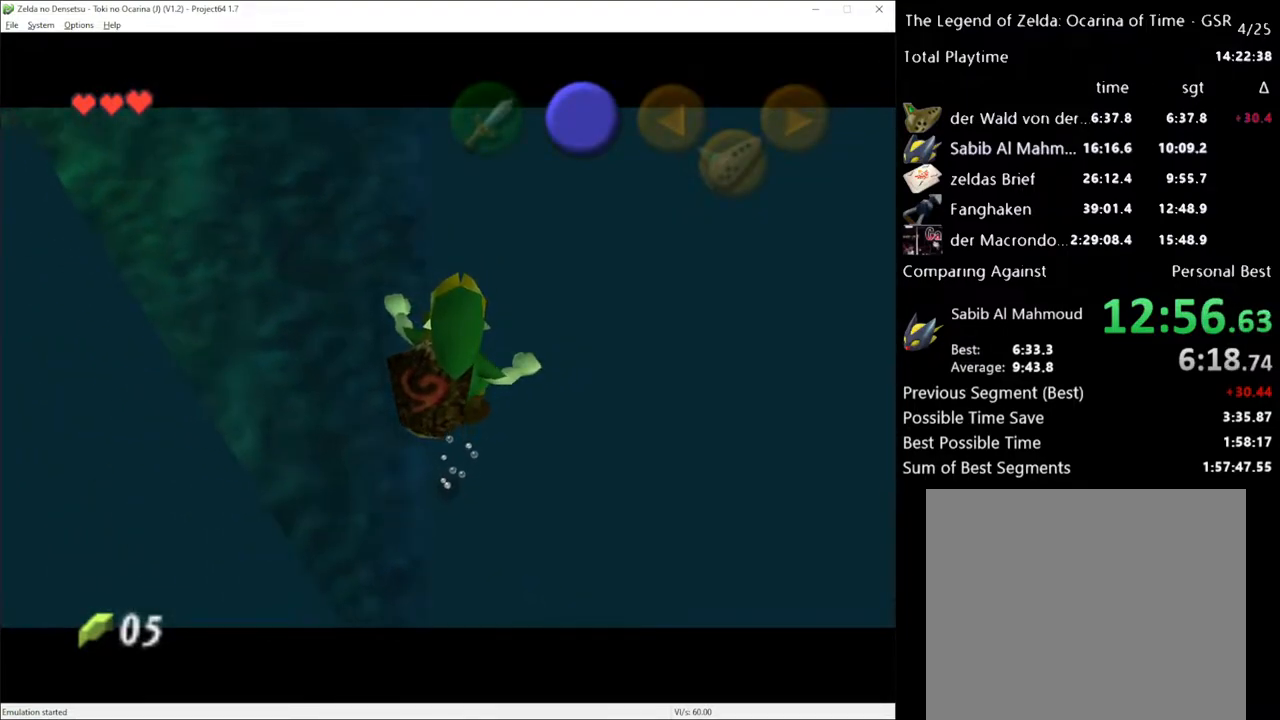
{"buttons": ["L1"], "left_stick": "center", "right_stick": "center", "events": []}
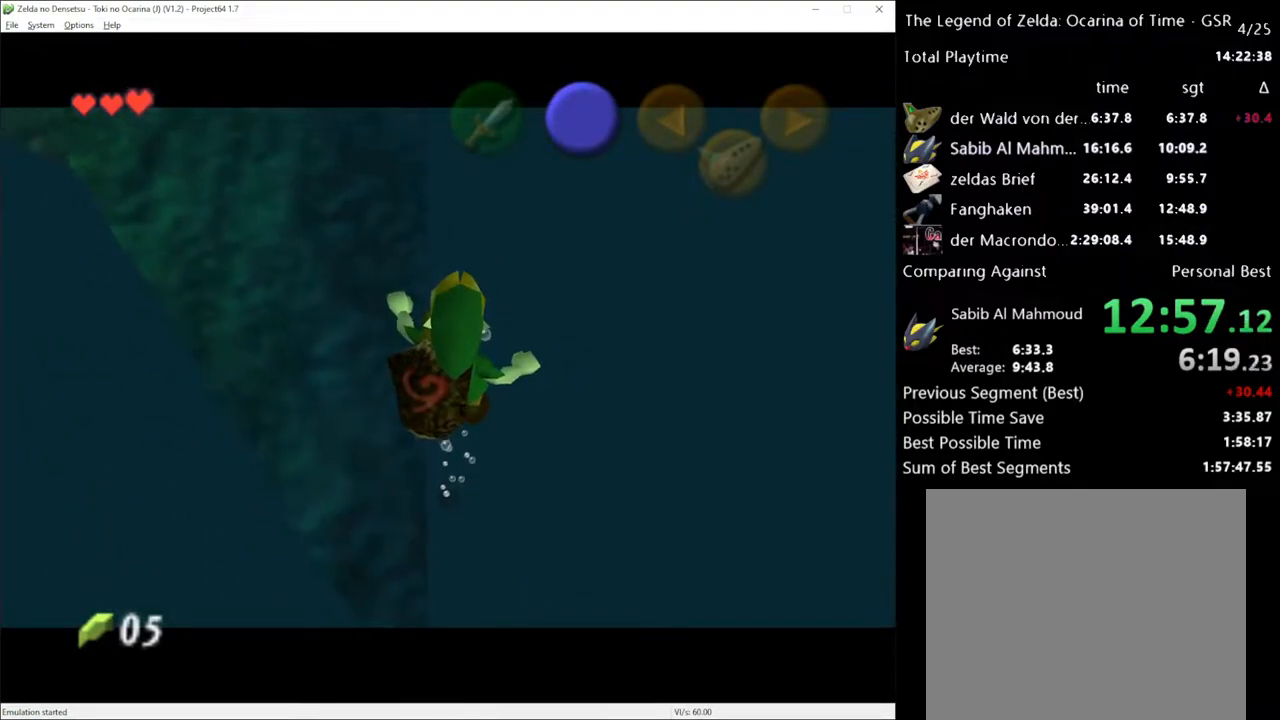
{"buttons": ["L1"], "left_stick": "center", "right_stick": "center", "events": []}
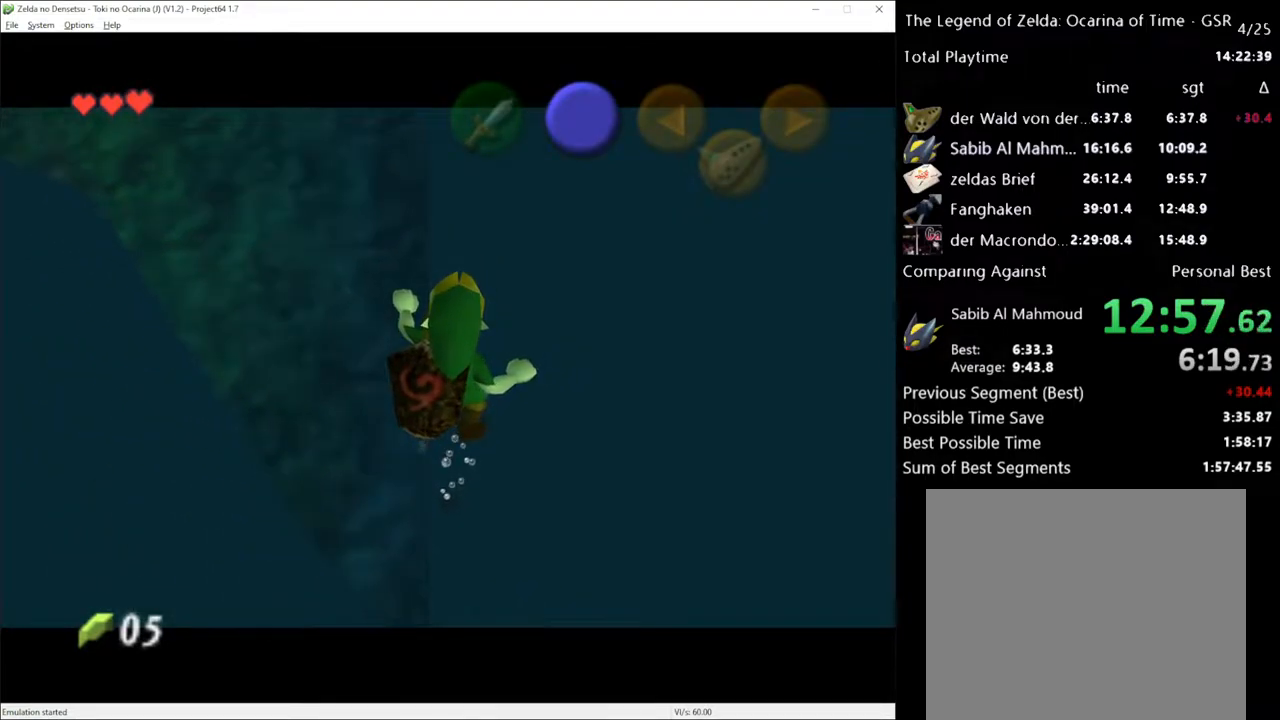
{"buttons": ["L1"], "left_stick": "down-right", "right_stick": "center", "events": [[67, "left_stick", "down-right"]]}
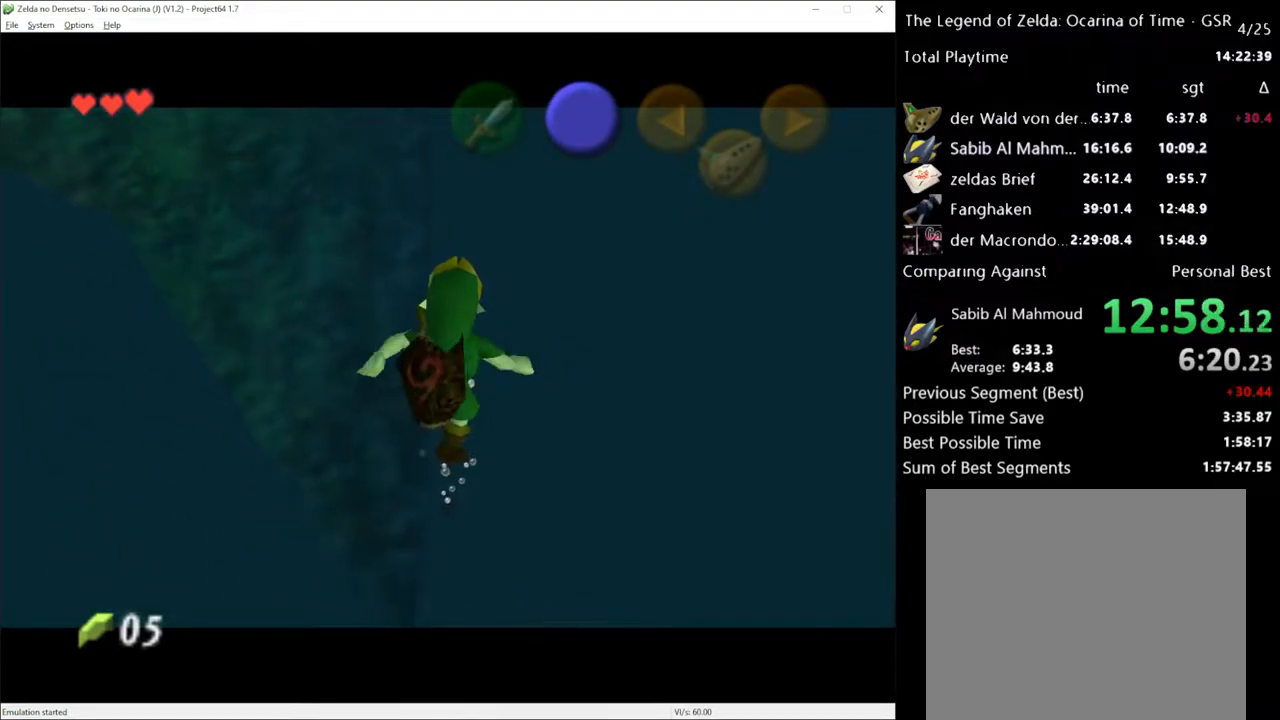
{"buttons": ["L1"], "left_stick": "down-right", "right_stick": "center", "events": []}
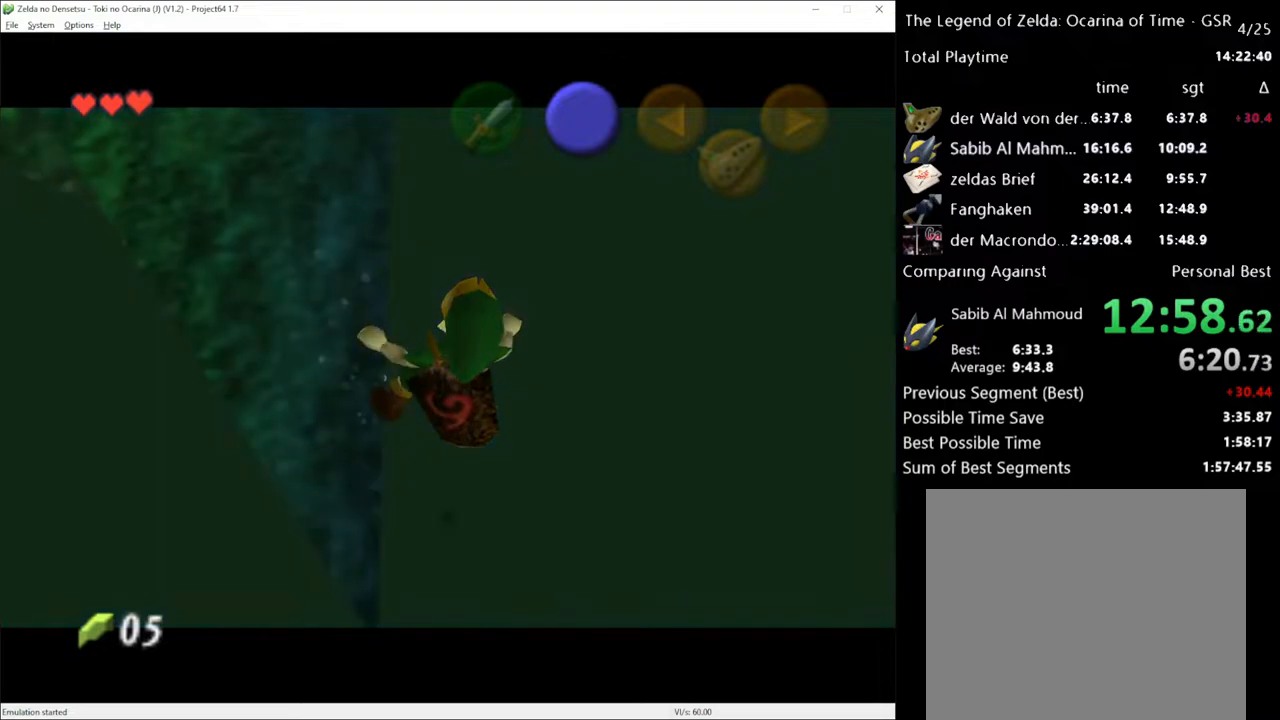
{"buttons": ["X", "L1"], "left_stick": "down-right", "right_stick": "center", "events": [[350, "X", "down"], [417, "X", "up"], [500, "X", "down"]]}
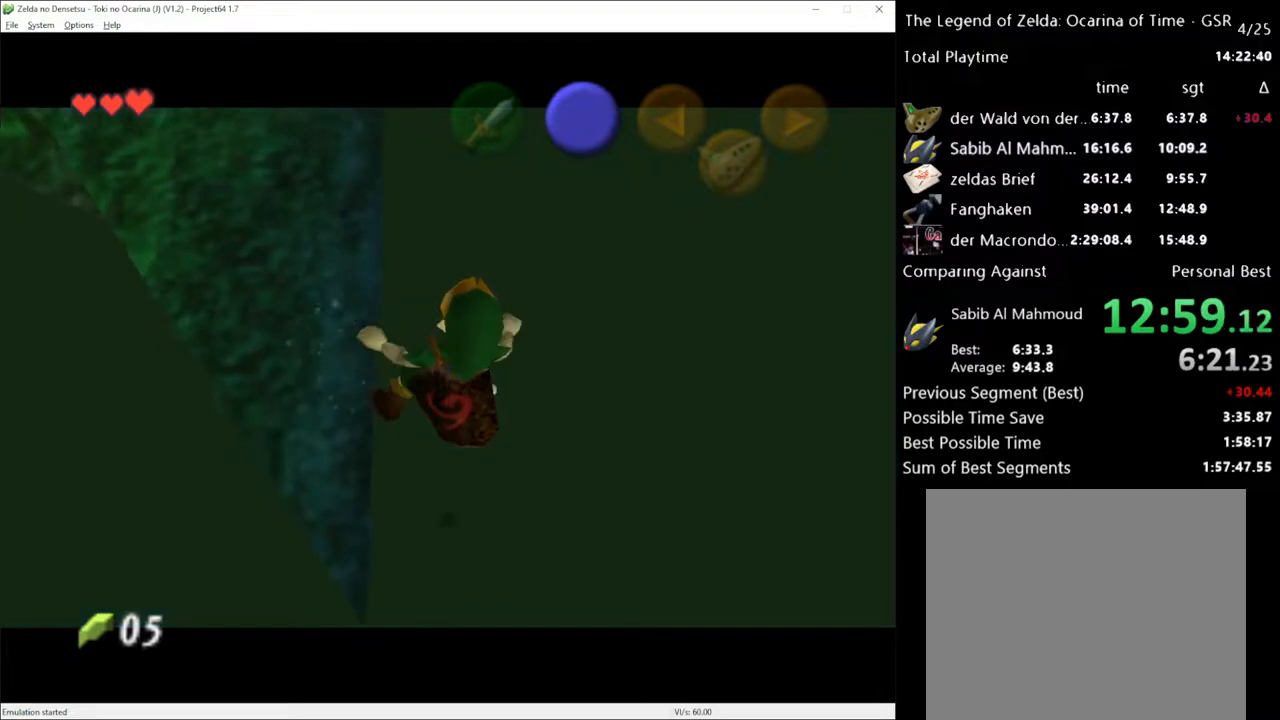
{"buttons": ["X", "L1"], "left_stick": "down-right", "right_stick": "center", "events": [[100, "X", "up"], [150, "X", "down"], [250, "X", "up"], [317, "X", "down"], [383, "X", "up"], [467, "X", "down"]]}